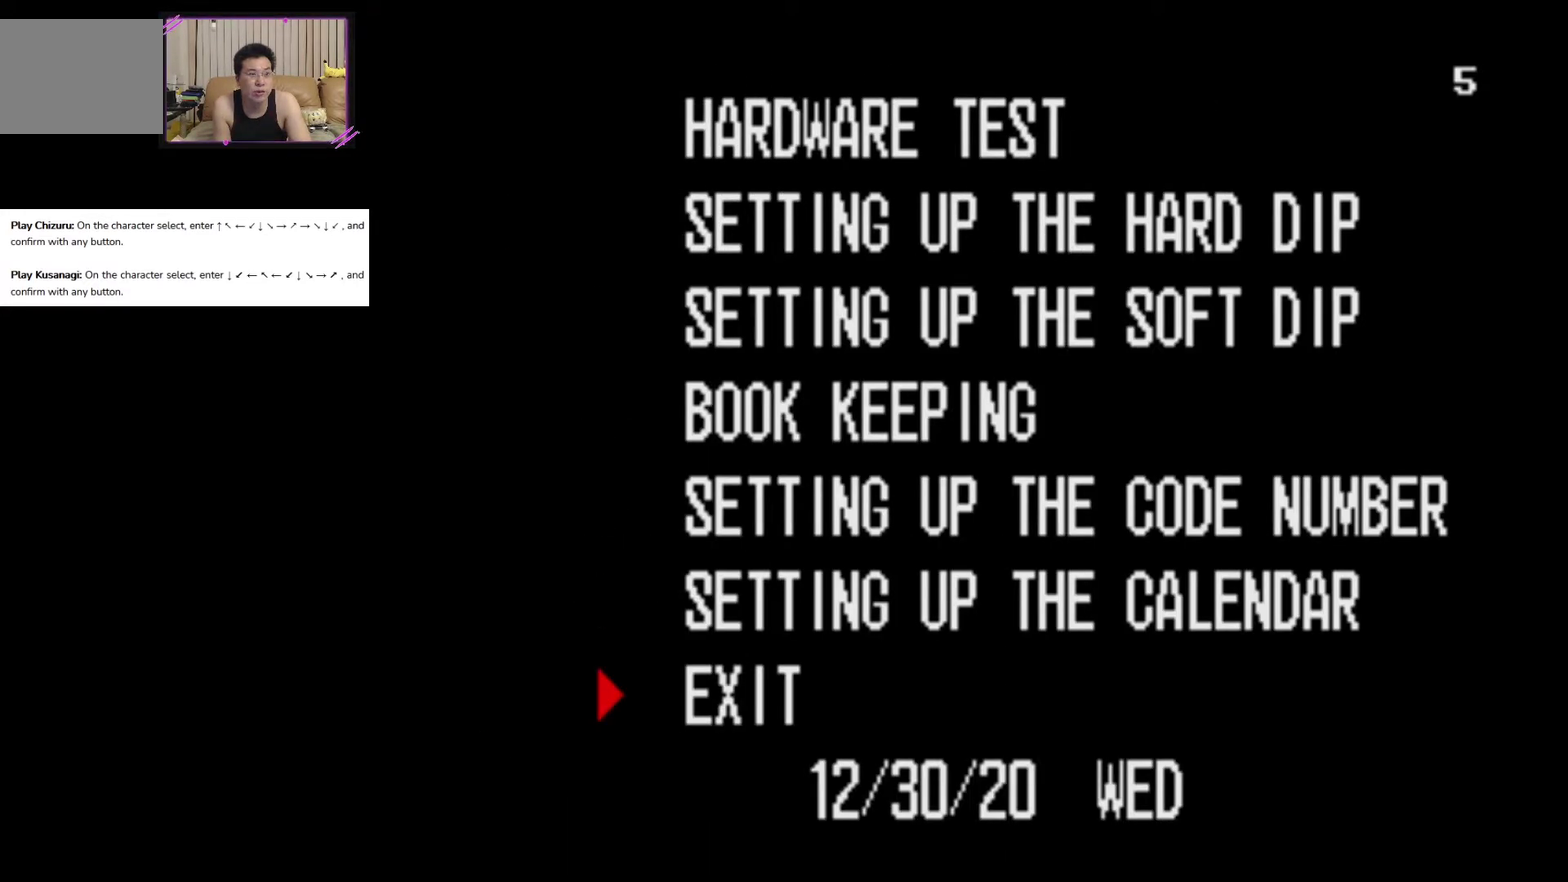
Gameplay with a controller (arcade stick); each line is a JSON object with the inputs held at the frame after it (dt_ms = milliseconds from this image to that frame). "events" lists button and stick changes between this image and that frame as [ms after this image, input, new state], when the widget could be followed in between. Not read: L3 R3.
{"dt_ms": 100, "buttons": [], "left_stick": "down", "events": [[84, "left_stick", "down"]]}
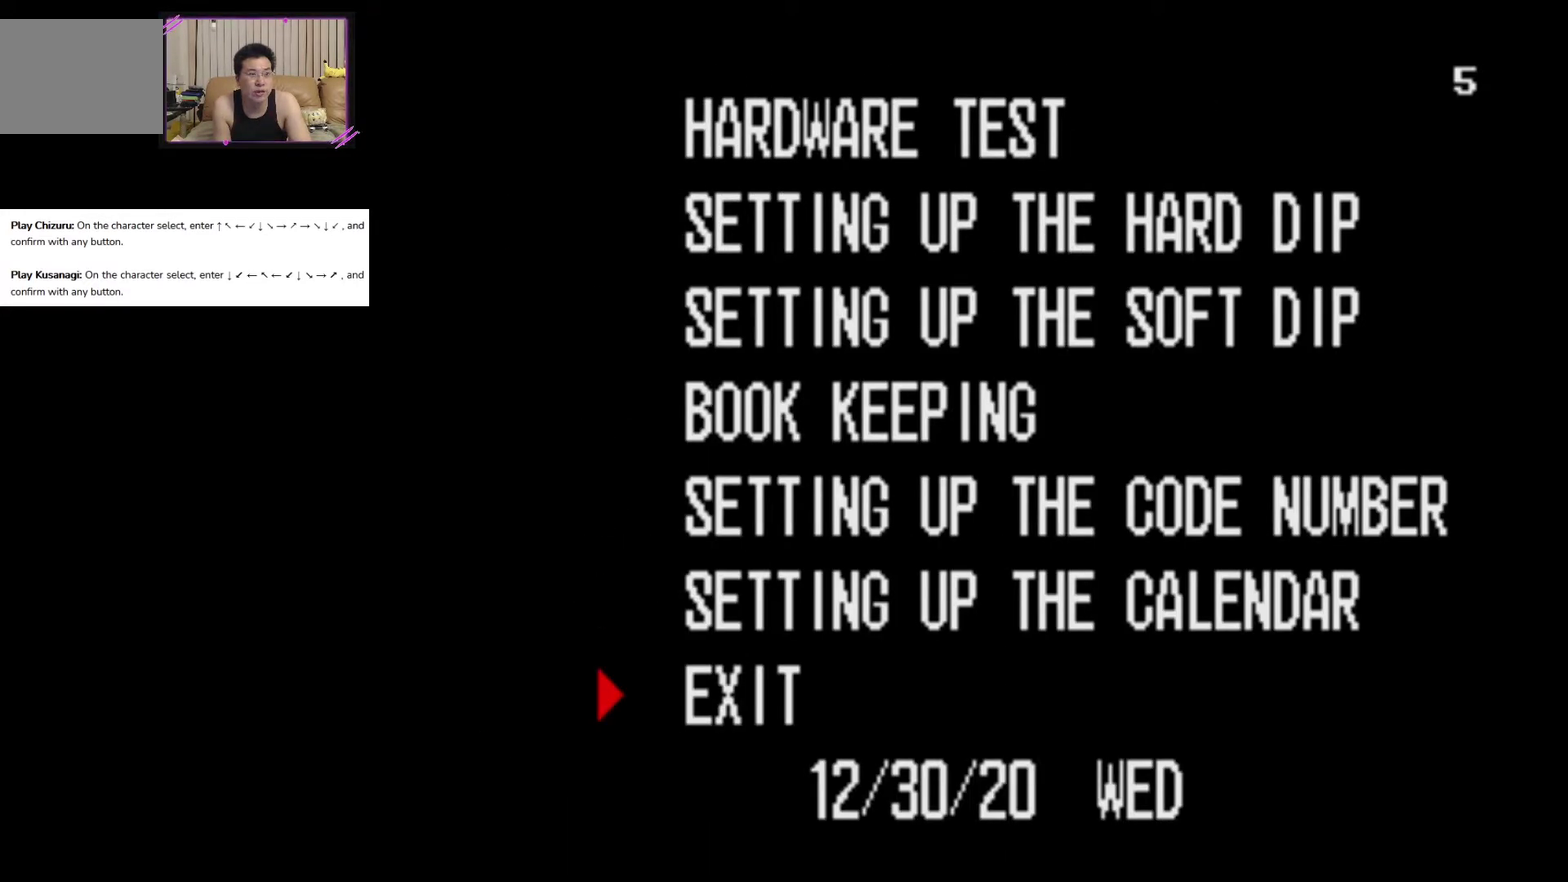
{"dt_ms": 100, "buttons": [], "left_stick": "center", "events": [[17, "left_stick", "center"]]}
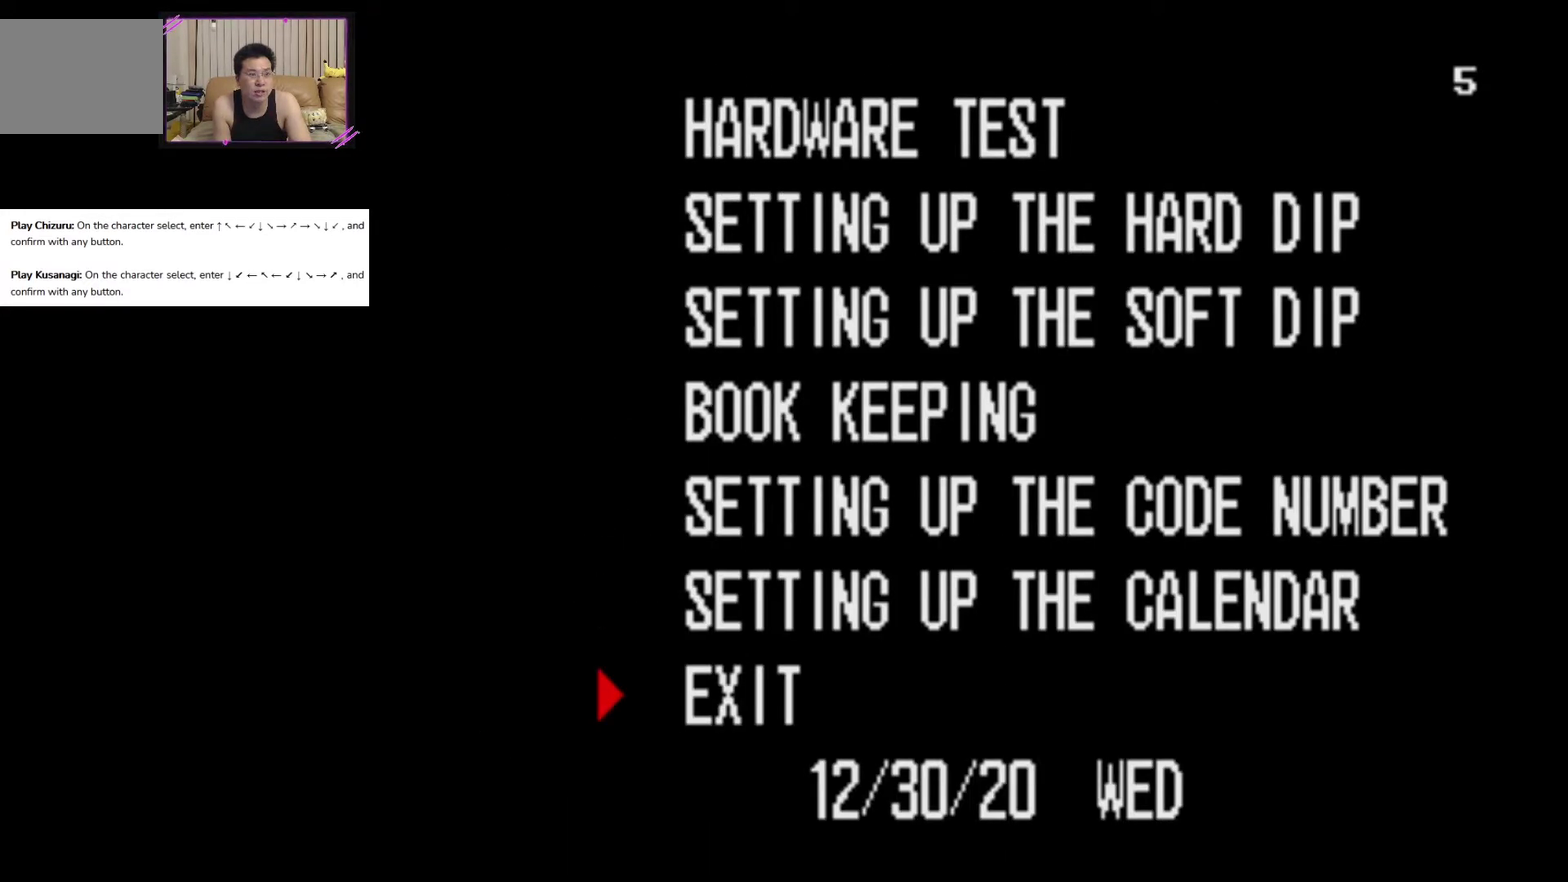
{"dt_ms": 400, "buttons": ["SQUARE"], "left_stick": "center", "events": [[367, "SQUARE", "down"]]}
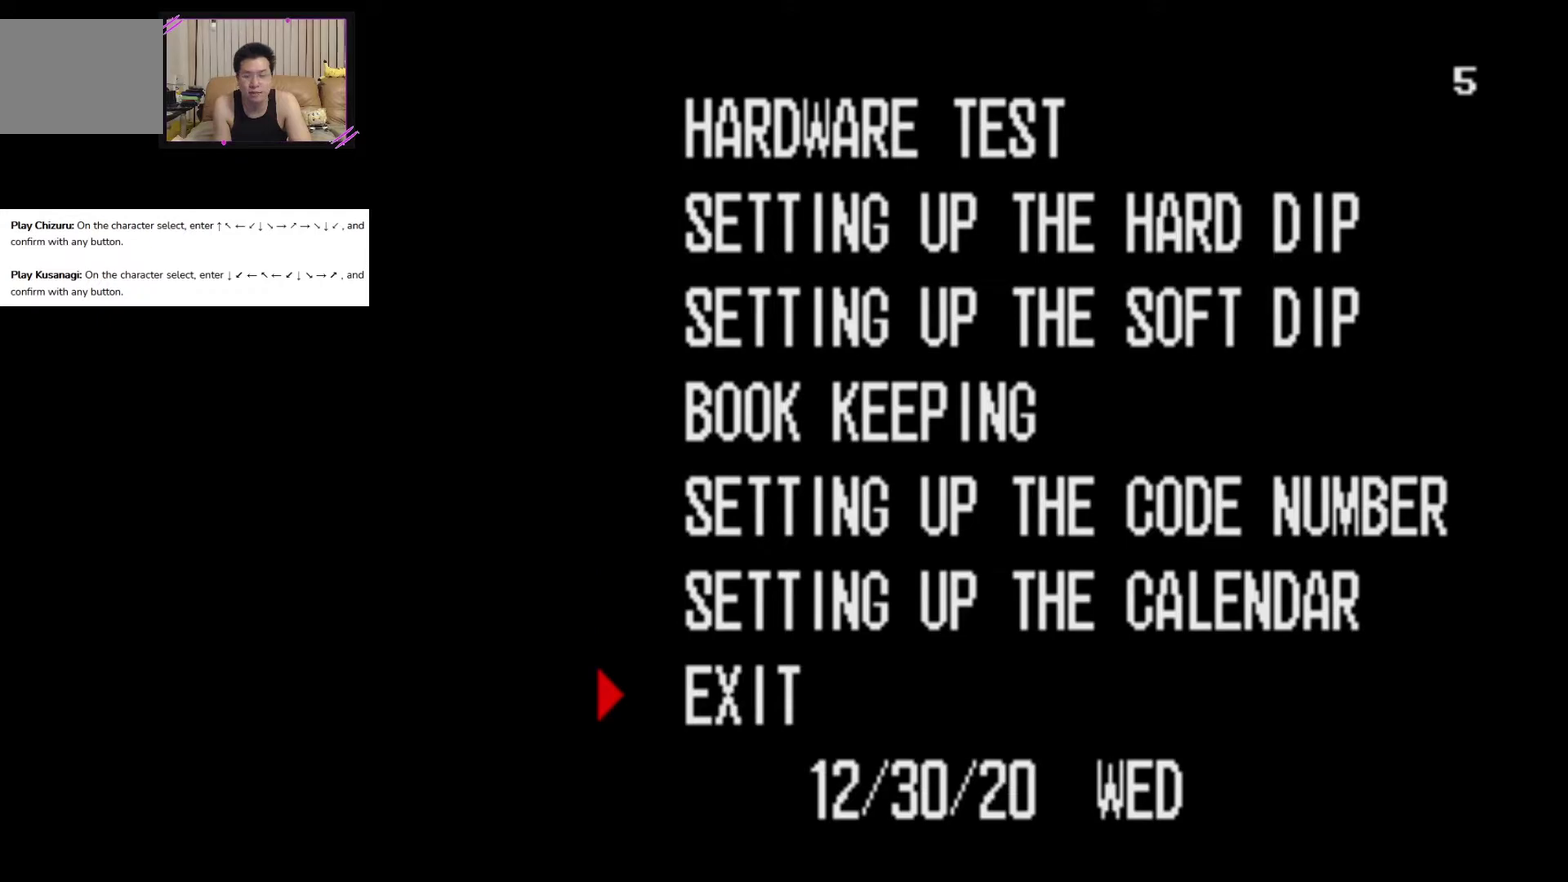
{"dt_ms": 200, "buttons": [], "left_stick": "center", "events": [[117, "SQUARE", "up"]]}